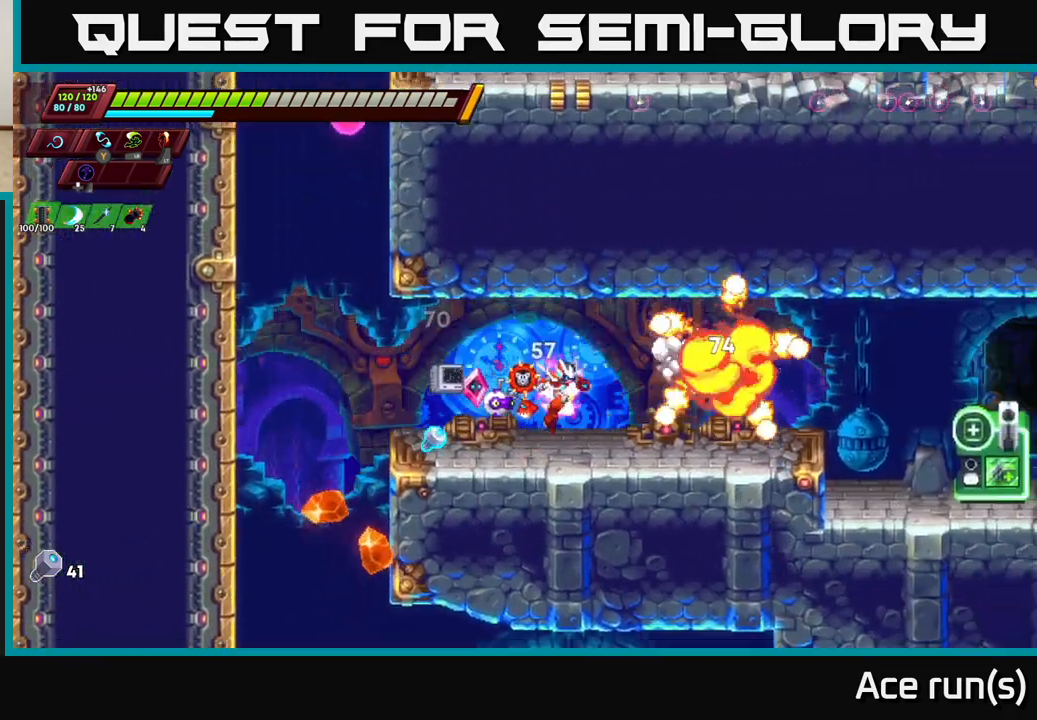
Gameplay with a controller (Xbox layout); each line is a JSON object with the inputs held at the frame after it. "events" lists button and stick changes between this image and that frame as [ms after this image, input, new state], when the widget could be followed in between.
{"buttons": [], "left_stick": "right", "right_stick": "center", "events": [[67, "R2", "down"], [250, "R2", "up"], [300, "left_stick", "right"], [333, "R2", "down"], [483, "R2", "up"]]}
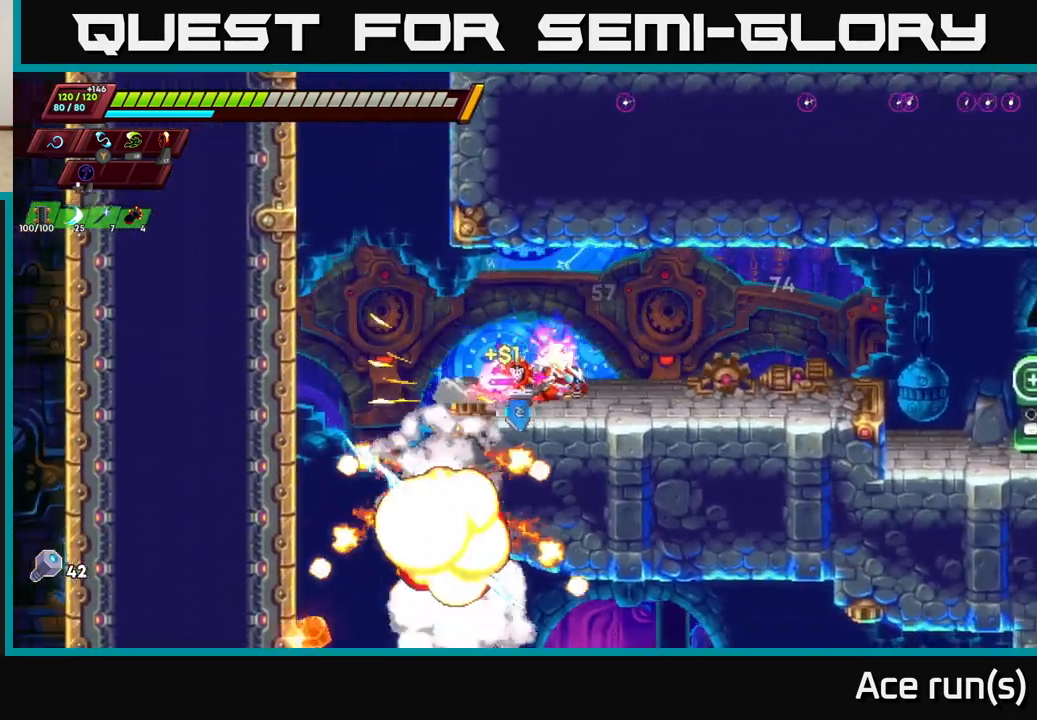
{"buttons": ["A", "R2"], "left_stick": "right", "right_stick": "center", "events": [[83, "R2", "down"], [267, "R2", "up"], [317, "R2", "down"], [483, "A", "down"]]}
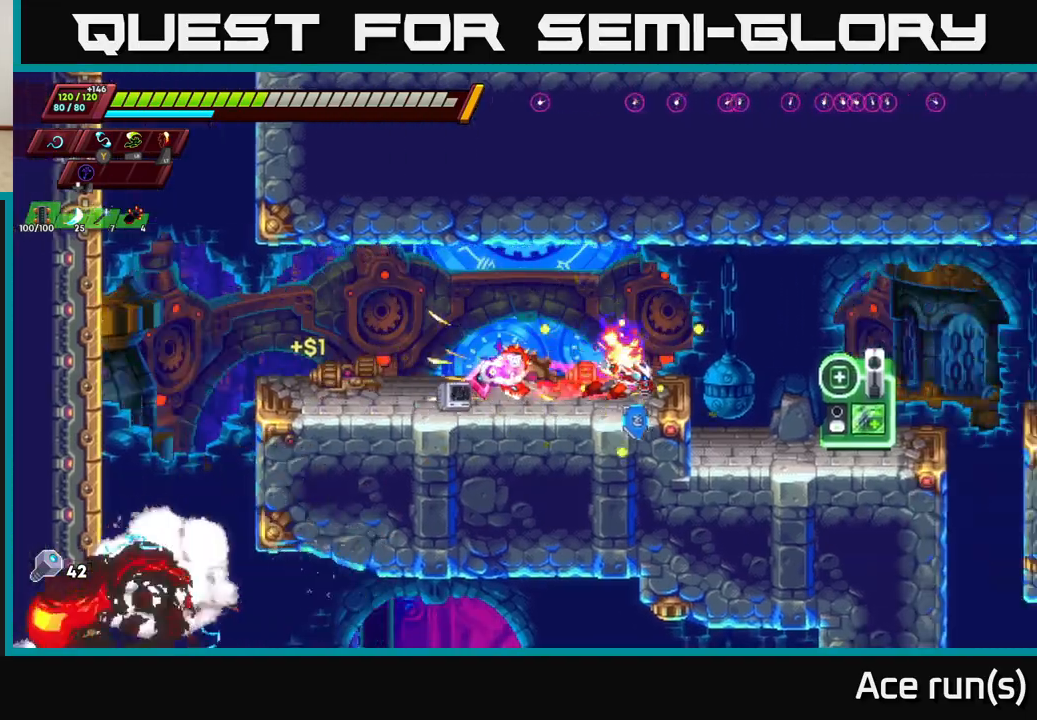
{"buttons": [], "left_stick": "center", "right_stick": "center", "events": [[150, "A", "up"], [200, "R2", "up"], [417, "left_stick", "center"]]}
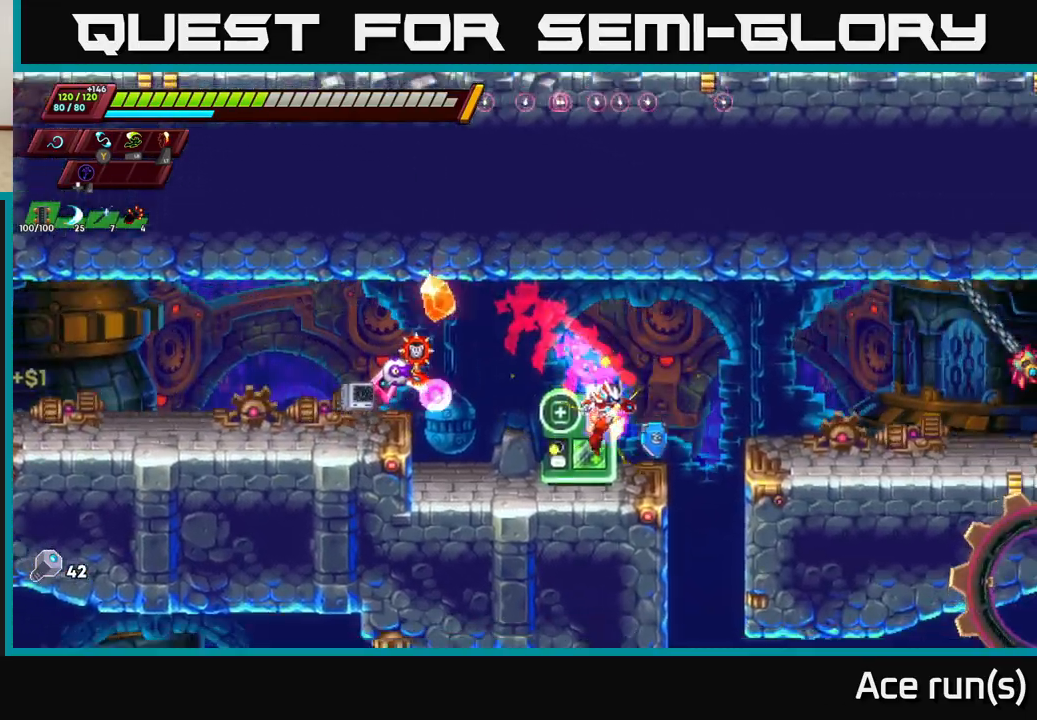
{"buttons": [], "left_stick": "center", "right_stick": "center", "events": [[50, "left_stick", "right"], [83, "R2", "down"], [117, "A", "down"], [167, "X", "down"], [200, "A", "up"], [217, "R2", "up"], [250, "X", "up"], [467, "left_stick", "center"]]}
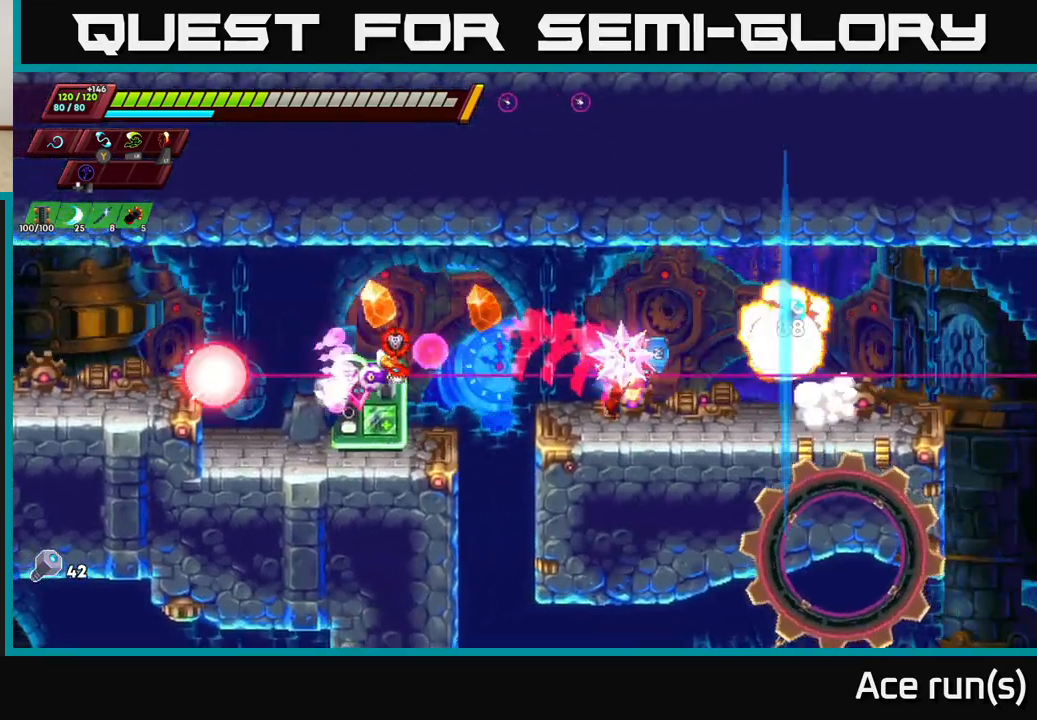
{"buttons": [], "left_stick": "center", "right_stick": "center", "events": [[17, "A", "down"], [17, "X", "down"], [50, "A", "up"], [100, "A", "down"], [133, "X", "up"], [167, "A", "up"], [283, "left_stick", "right"], [367, "X", "down"], [500, "X", "up"], [500, "left_stick", "center"]]}
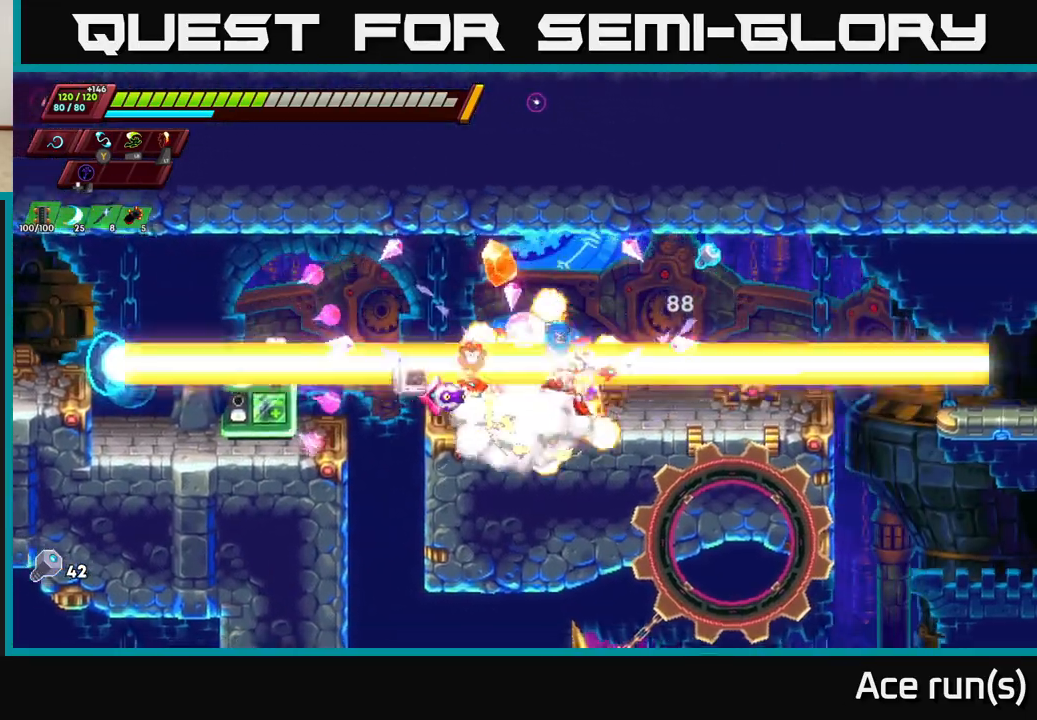
{"buttons": [], "left_stick": "right", "right_stick": "center", "events": [[67, "left_stick", "right"], [117, "R2", "down"], [133, "A", "down"], [233, "A", "up"], [250, "R2", "up"], [350, "left_stick", "center"], [500, "left_stick", "right"]]}
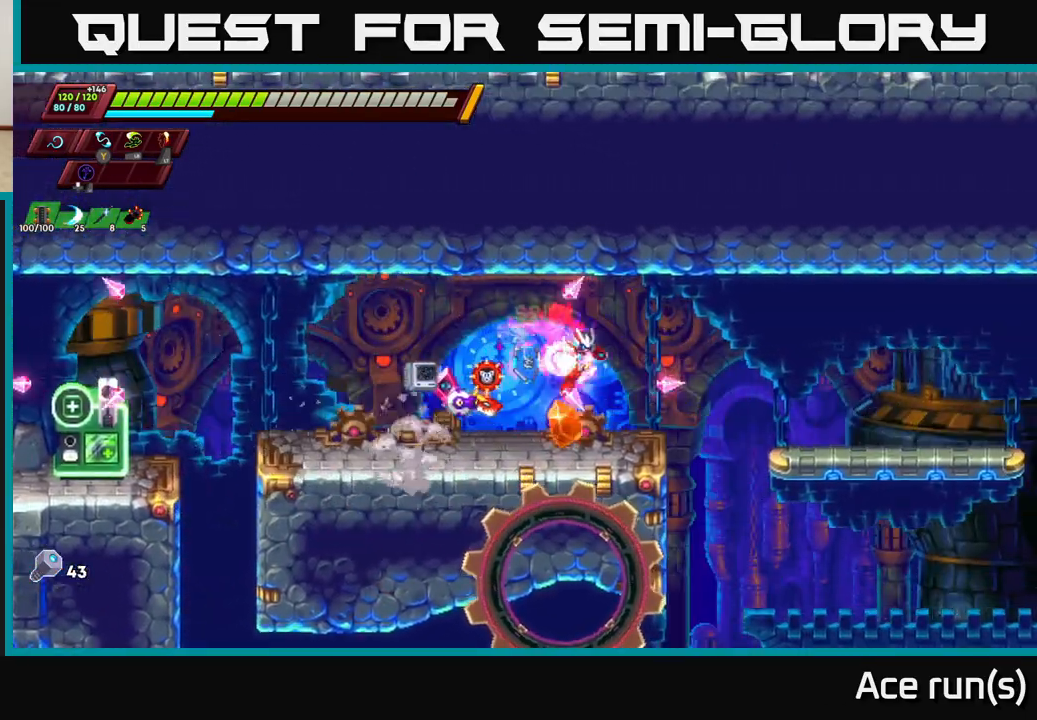
{"buttons": [], "left_stick": "right", "right_stick": "center", "events": [[200, "A", "down"], [200, "R2", "down"], [333, "A", "up"], [350, "R2", "up"]]}
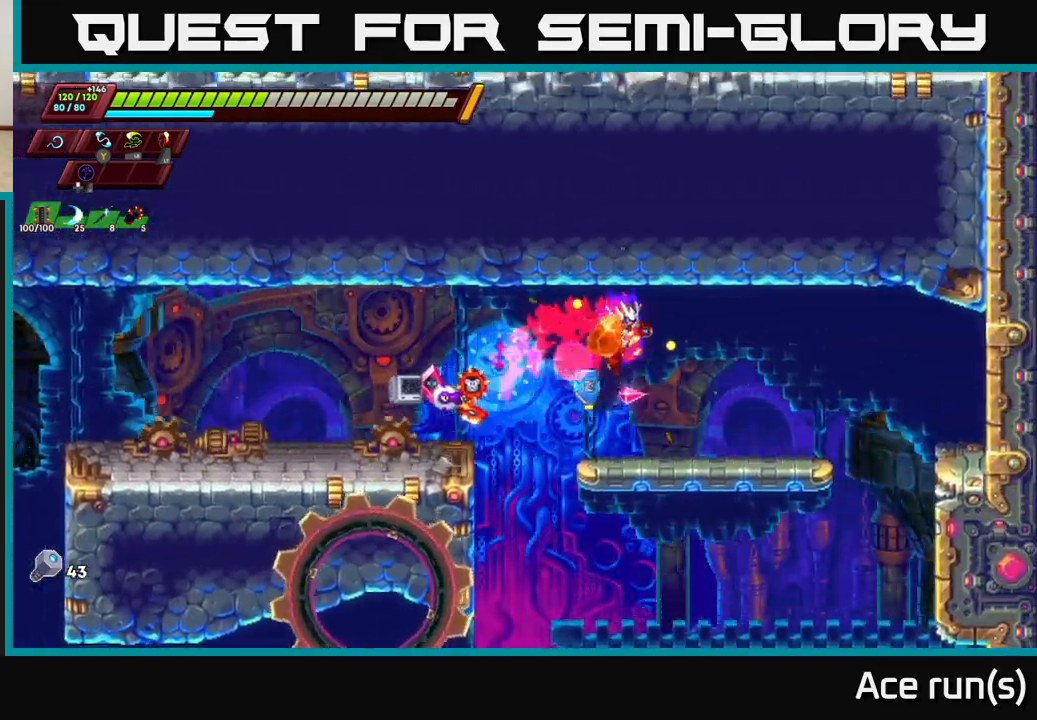
{"buttons": ["A", "R2"], "left_stick": "left", "right_stick": "center", "events": [[283, "R2", "down"], [433, "A", "down"], [467, "left_stick", "left"]]}
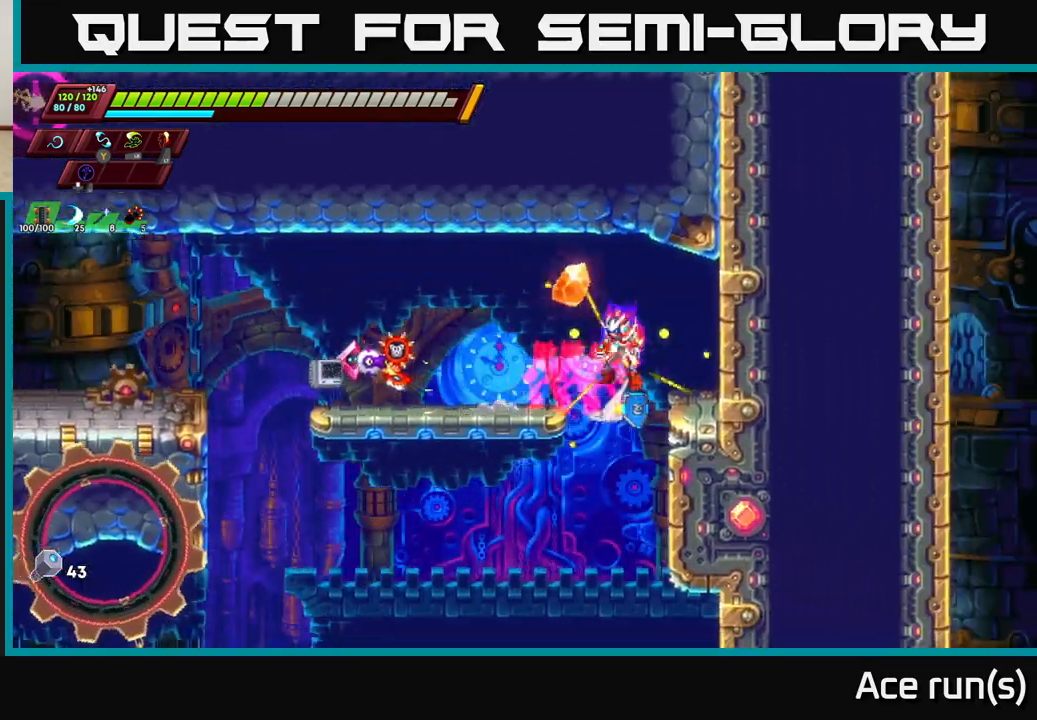
{"buttons": ["R2"], "left_stick": "left", "right_stick": "center", "events": [[33, "R2", "up"], [83, "A", "up"], [450, "R2", "down"]]}
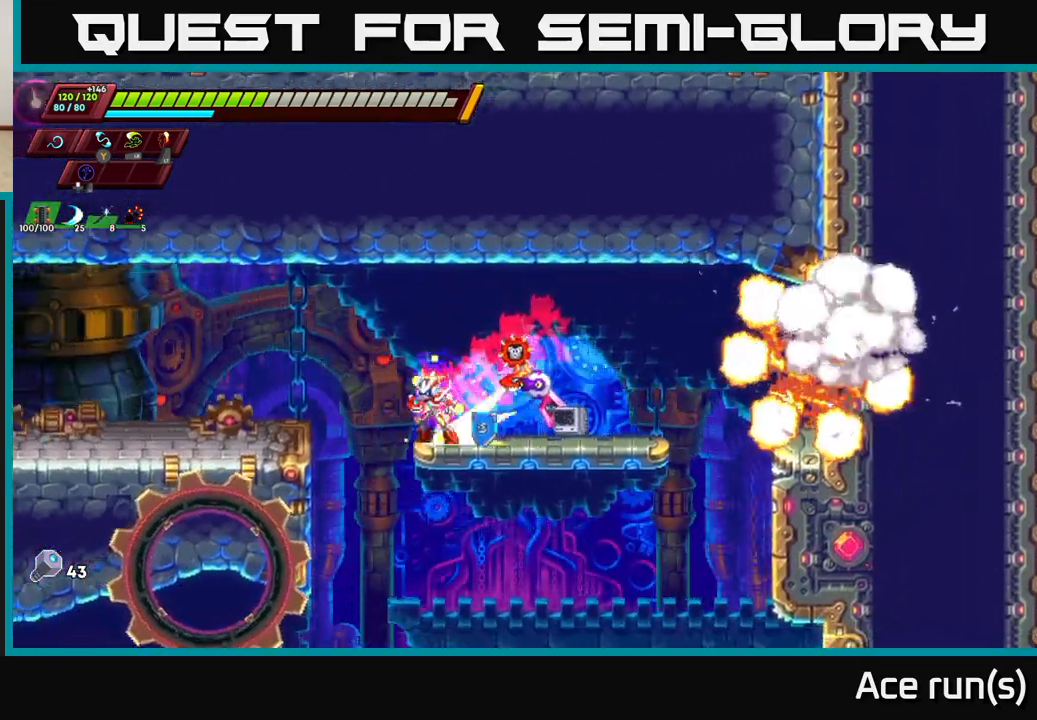
{"buttons": ["R2"], "left_stick": "left", "right_stick": "center", "events": [[33, "A", "down"], [217, "A", "up"]]}
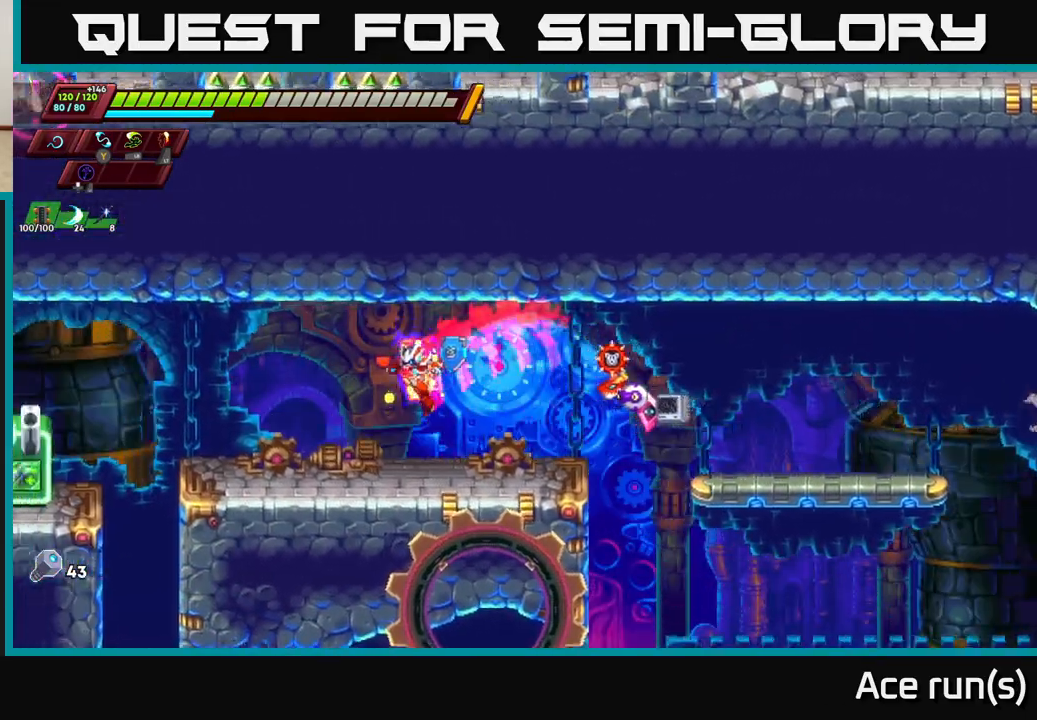
{"buttons": ["R2"], "left_stick": "left", "right_stick": "center", "events": [[50, "R2", "up"], [133, "R2", "down"], [350, "A", "down"], [500, "A", "up"]]}
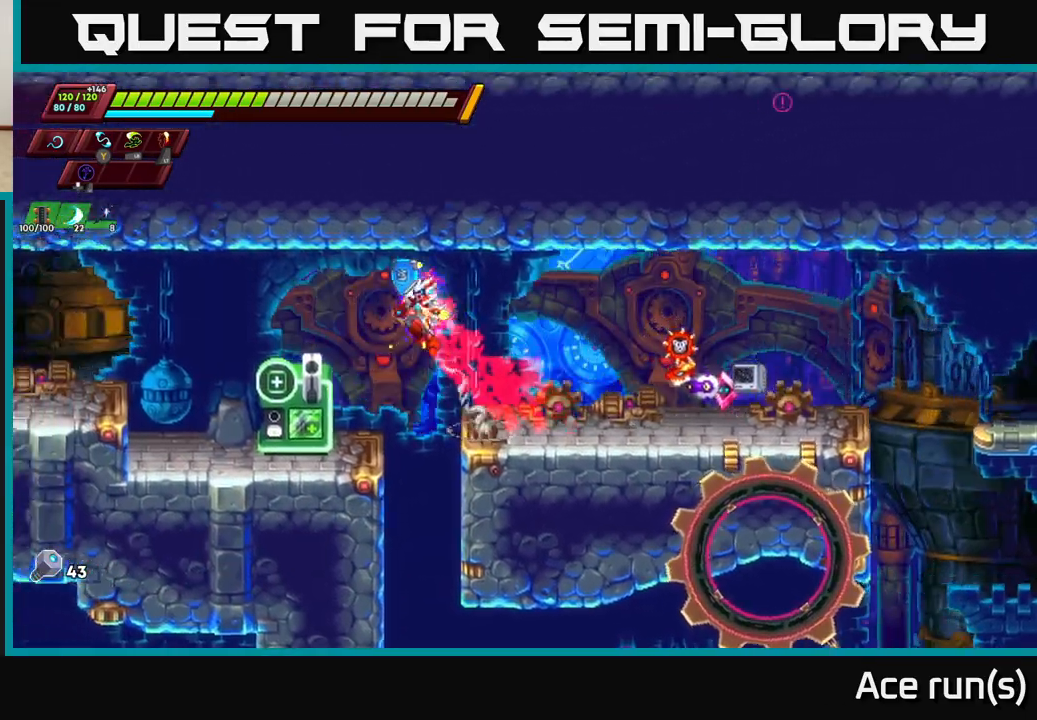
{"buttons": ["A", "R2"], "left_stick": "left", "right_stick": "center", "events": [[283, "R2", "up"], [433, "R2", "down"], [483, "A", "down"]]}
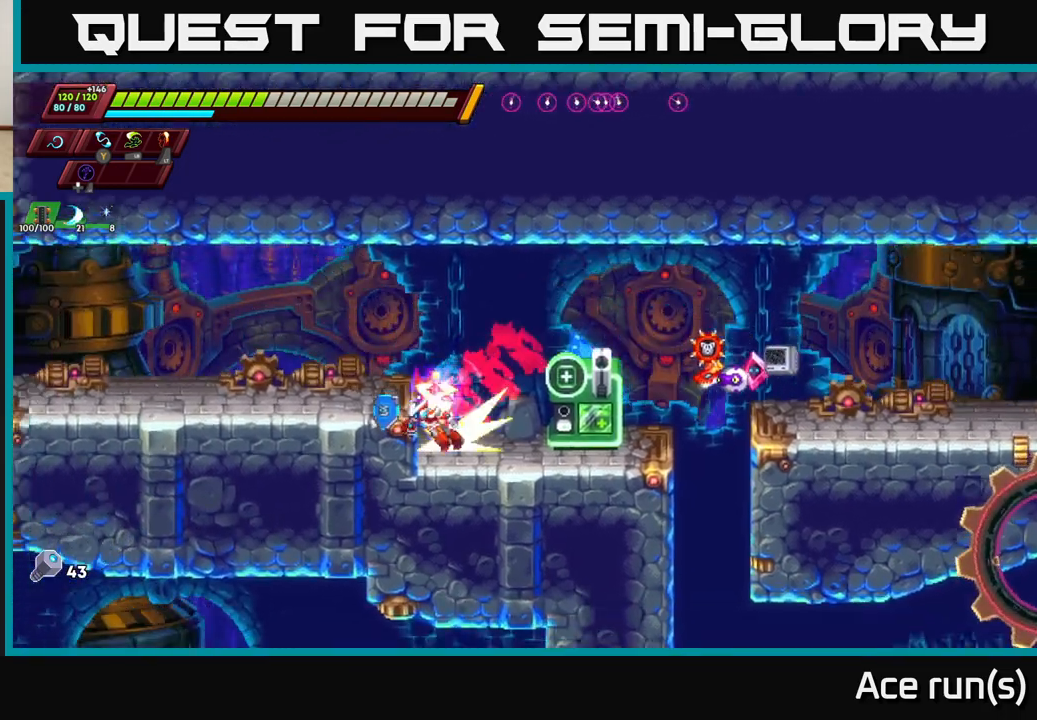
{"buttons": ["R2"], "left_stick": "left", "right_stick": "center", "events": [[117, "R2", "up"], [133, "A", "up"], [450, "R2", "down"]]}
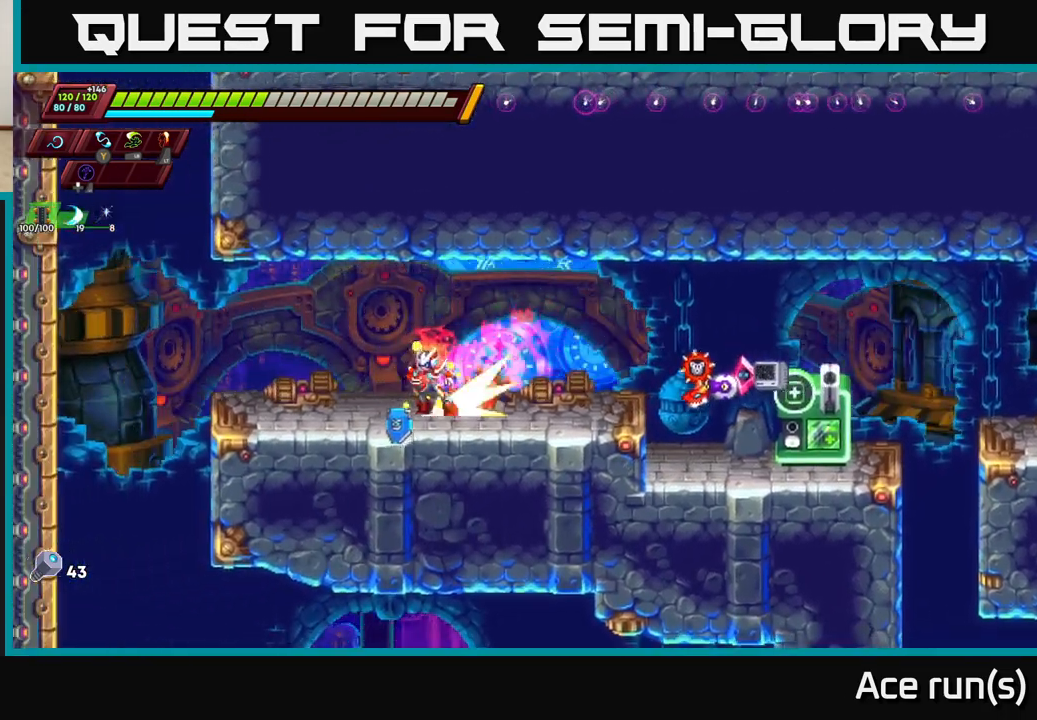
{"buttons": ["A", "R2"], "left_stick": "left", "right_stick": "center", "events": [[117, "R2", "up"], [183, "R2", "down"], [383, "A", "down"]]}
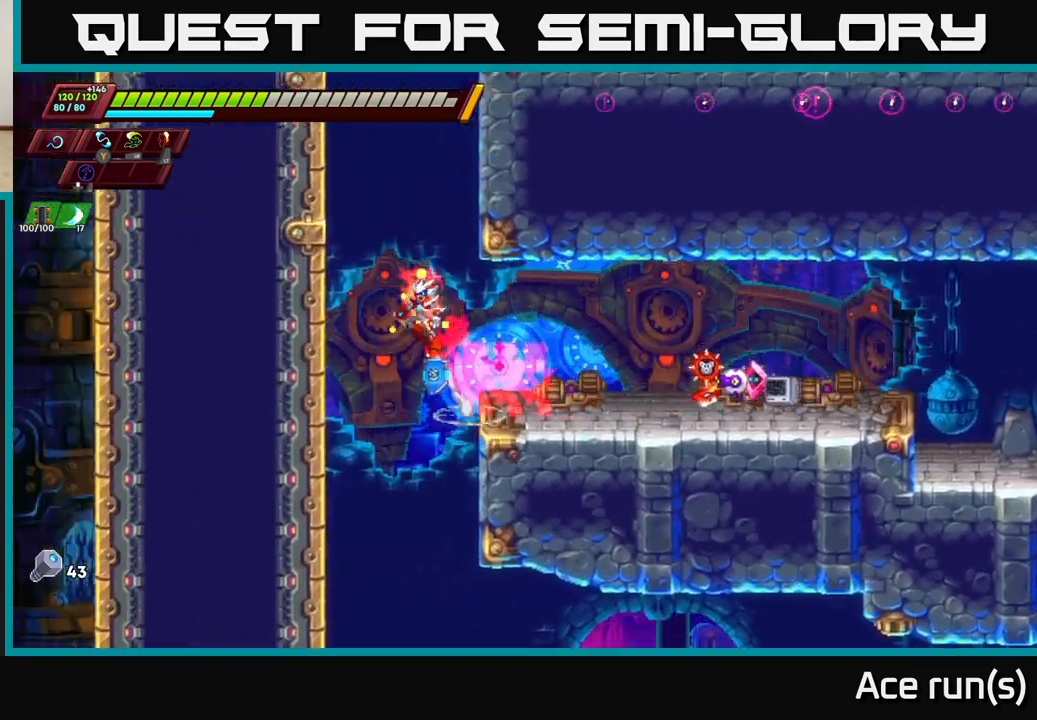
{"buttons": ["A", "R2"], "left_stick": "left", "right_stick": "center", "events": [[133, "A", "up"], [200, "A", "down"], [350, "A", "up"], [400, "A", "down"]]}
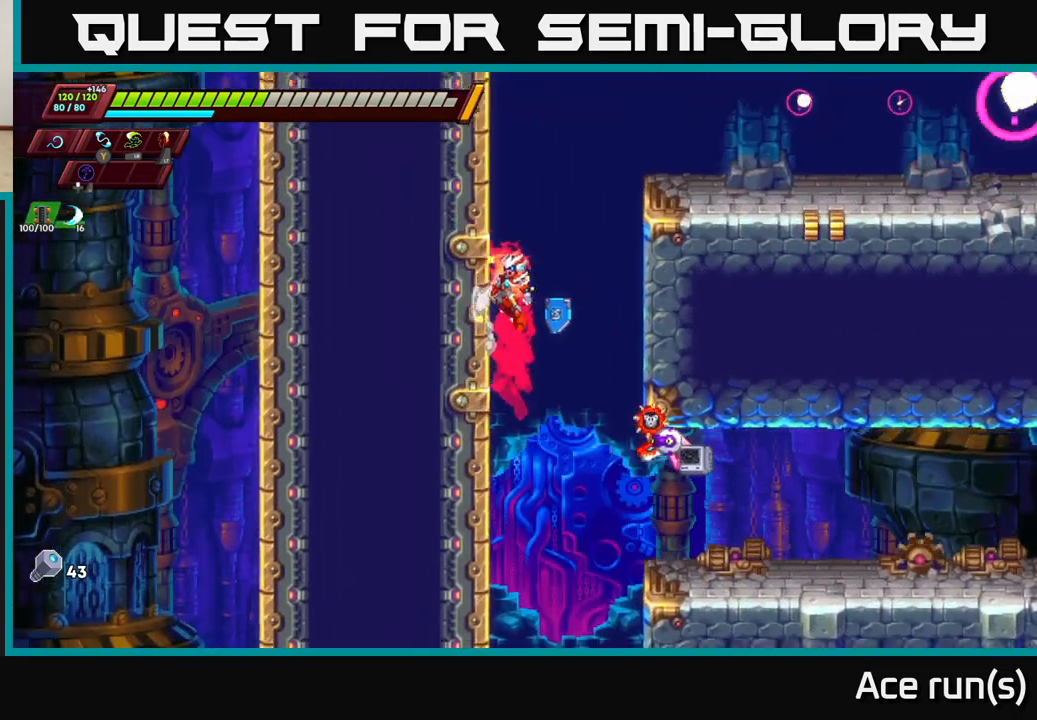
{"buttons": ["A", "R2"], "left_stick": "up-right", "right_stick": "center", "events": [[100, "A", "up"], [200, "A", "down"], [217, "left_stick", "right"], [467, "left_stick", "up-right"]]}
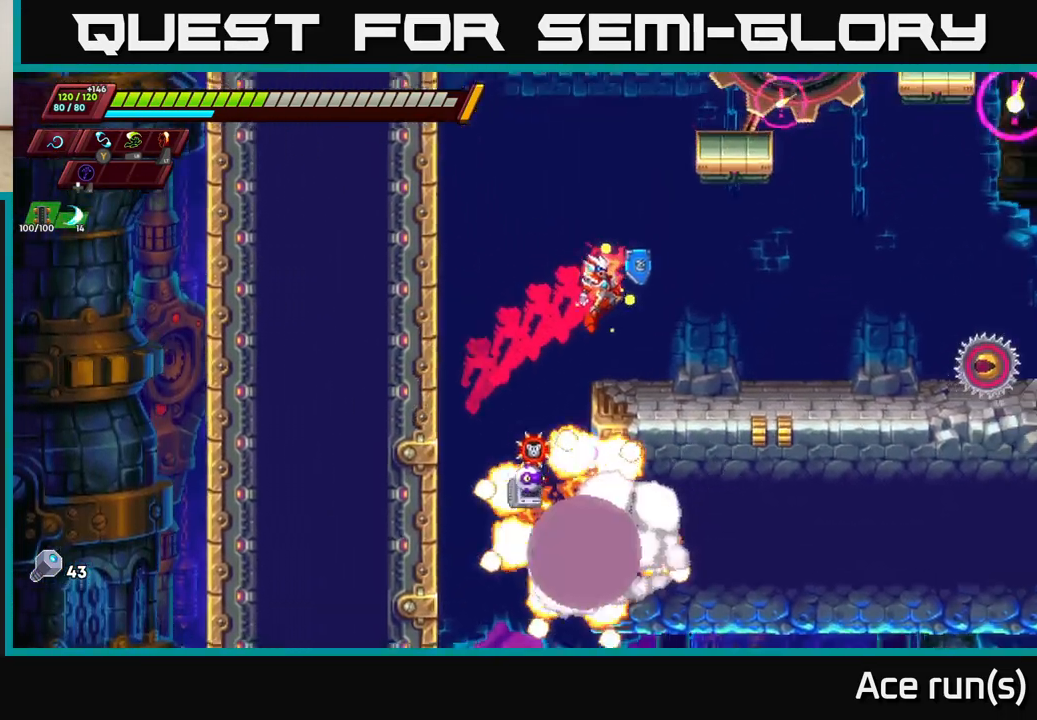
{"buttons": ["A"], "left_stick": "left", "right_stick": "center", "events": [[17, "X", "down"], [50, "A", "up"], [117, "R2", "up"], [133, "X", "up"], [200, "left_stick", "center"], [350, "X", "down"], [483, "A", "down"], [483, "X", "up"], [500, "left_stick", "left"]]}
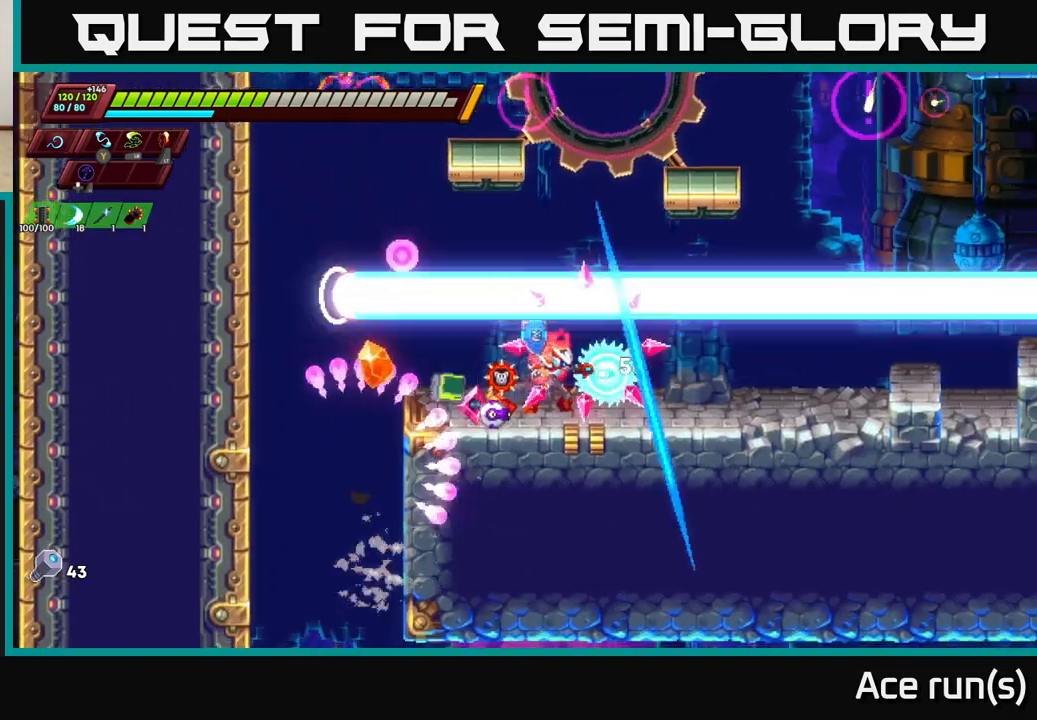
{"buttons": [], "left_stick": "left", "right_stick": "center", "events": [[150, "A", "up"]]}
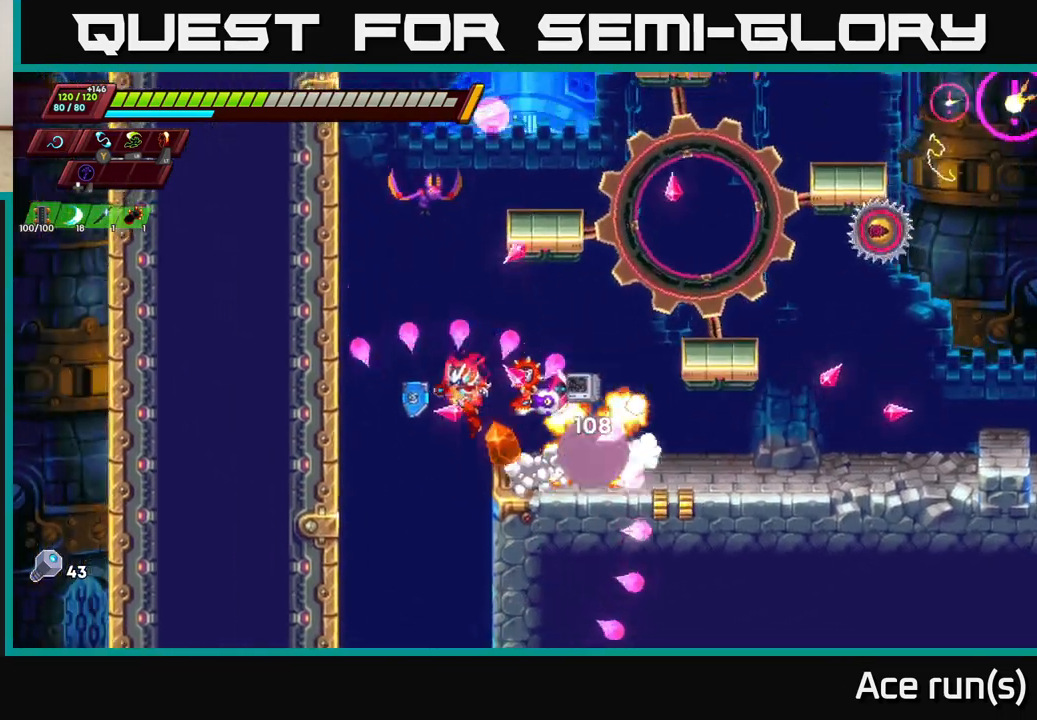
{"buttons": ["R2"], "left_stick": "right", "right_stick": "center", "events": [[100, "left_stick", "right"], [267, "R2", "down"], [317, "A", "down"], [467, "A", "up"]]}
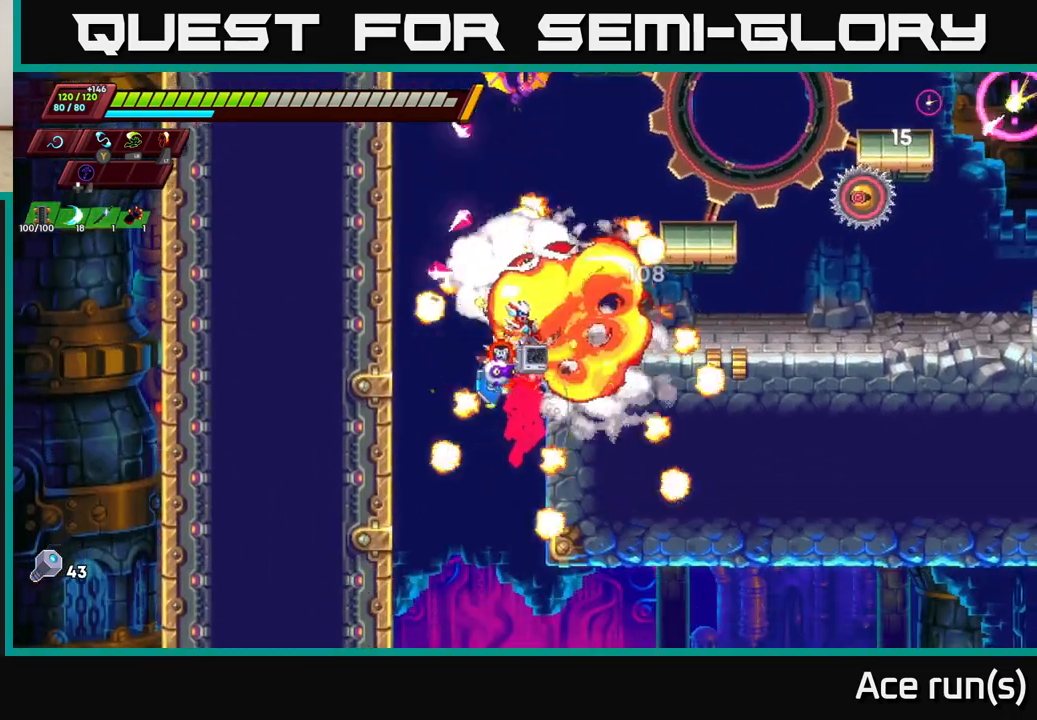
{"buttons": ["X"], "left_stick": "right", "right_stick": "center", "events": [[117, "A", "down"], [167, "left_stick", "left"], [417, "left_stick", "right"], [433, "A", "up"], [433, "X", "down"], [450, "A", "down"], [467, "A", "up"], [483, "R2", "up"]]}
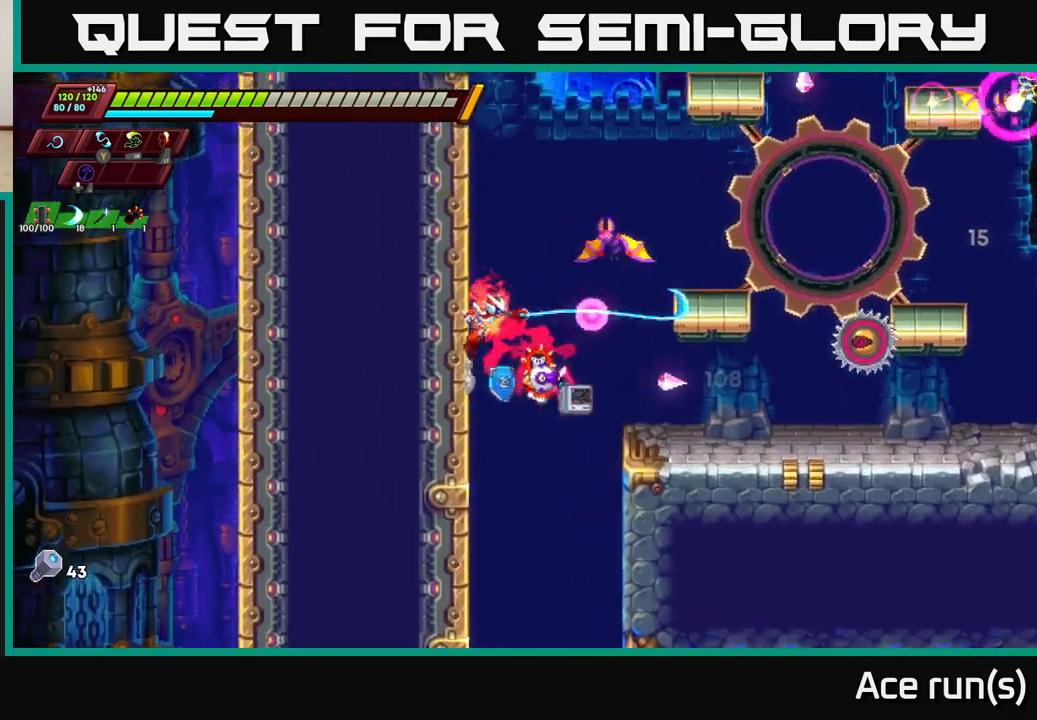
{"buttons": [], "left_stick": "up-right", "right_stick": "center", "events": [[17, "X", "up"], [300, "A", "down"], [300, "left_stick", "up-right"], [367, "X", "down"], [467, "A", "up"], [483, "X", "up"]]}
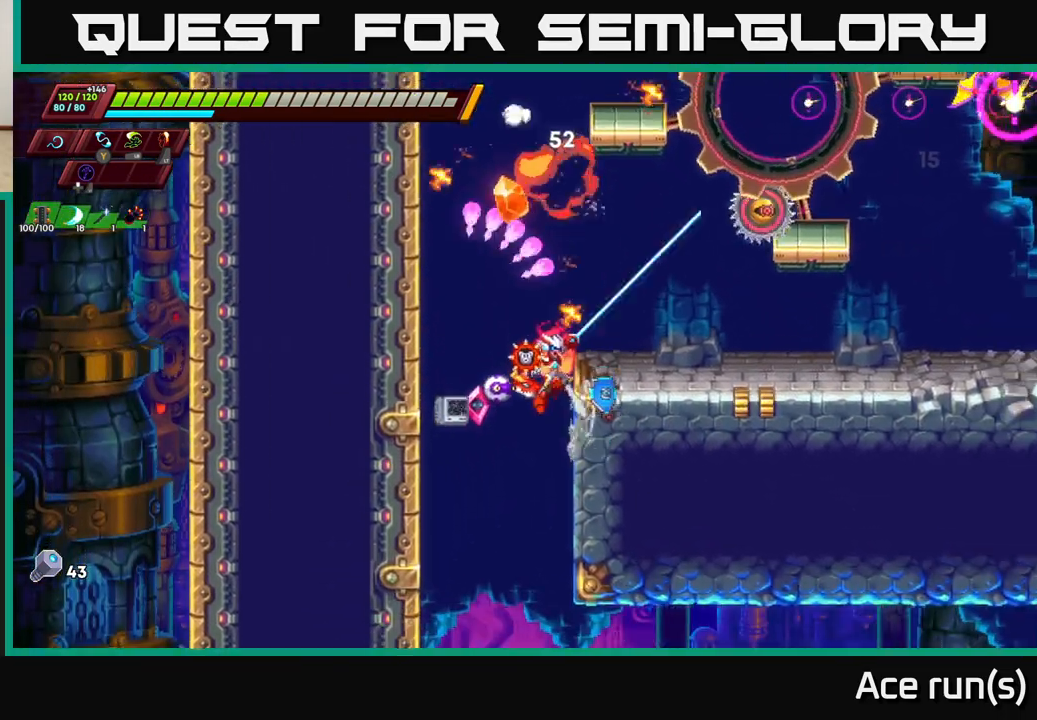
{"buttons": [], "left_stick": "up-right", "right_stick": "center", "events": [[167, "A", "down"], [250, "X", "down"], [400, "X", "up"], [483, "A", "up"]]}
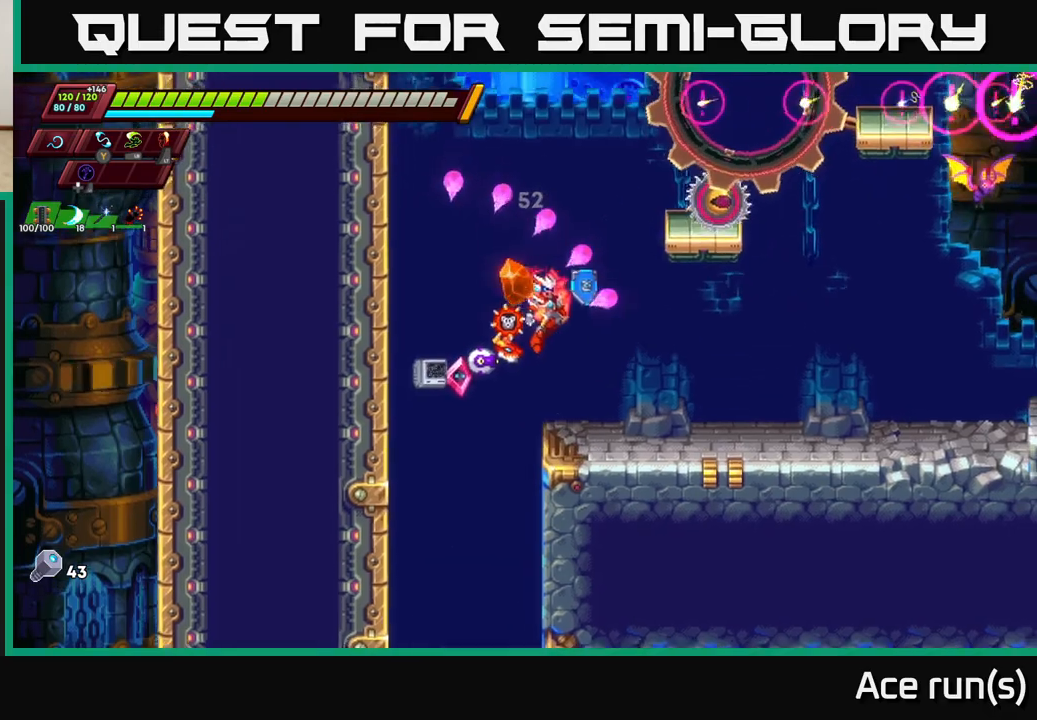
{"buttons": ["A"], "left_stick": "up-right", "right_stick": "center", "events": [[50, "X", "down"], [183, "X", "up"], [450, "A", "down"]]}
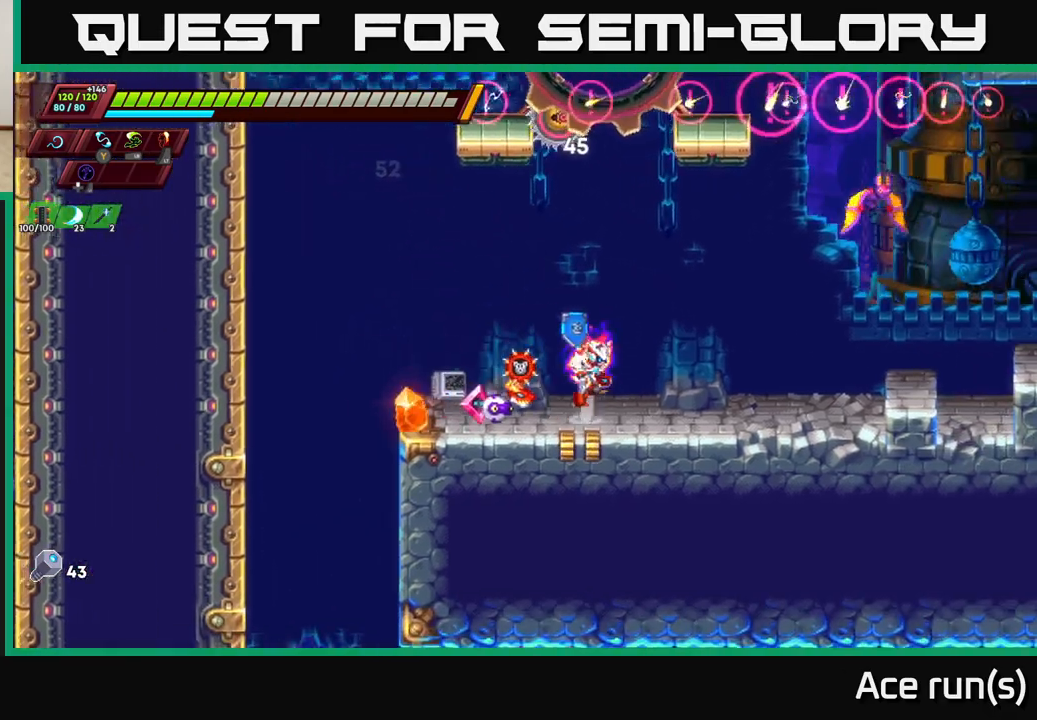
{"buttons": ["X"], "left_stick": "right", "right_stick": "center", "events": [[67, "X", "down"], [183, "left_stick", "right"], [200, "A", "up"], [233, "X", "up"], [350, "left_stick", "center"], [400, "X", "down"], [467, "left_stick", "right"]]}
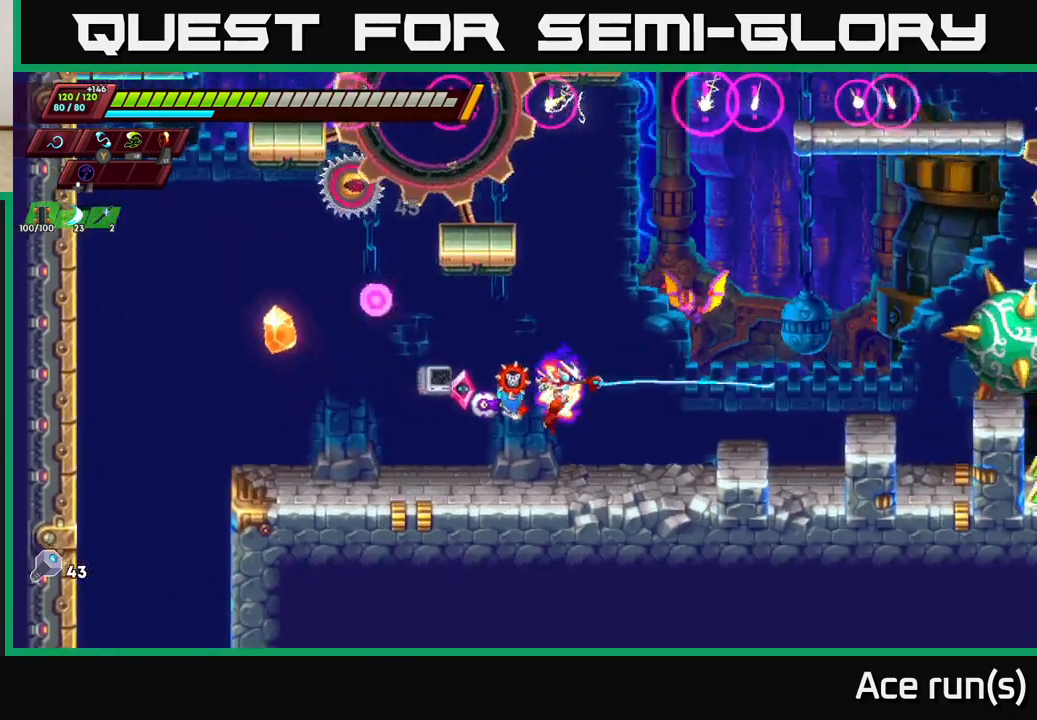
{"buttons": [], "left_stick": "left", "right_stick": "center", "events": [[33, "X", "up"], [183, "left_stick", "up"], [200, "A", "down"], [250, "X", "down"], [317, "A", "up"], [333, "left_stick", "right"], [367, "X", "up"], [383, "left_stick", "left"]]}
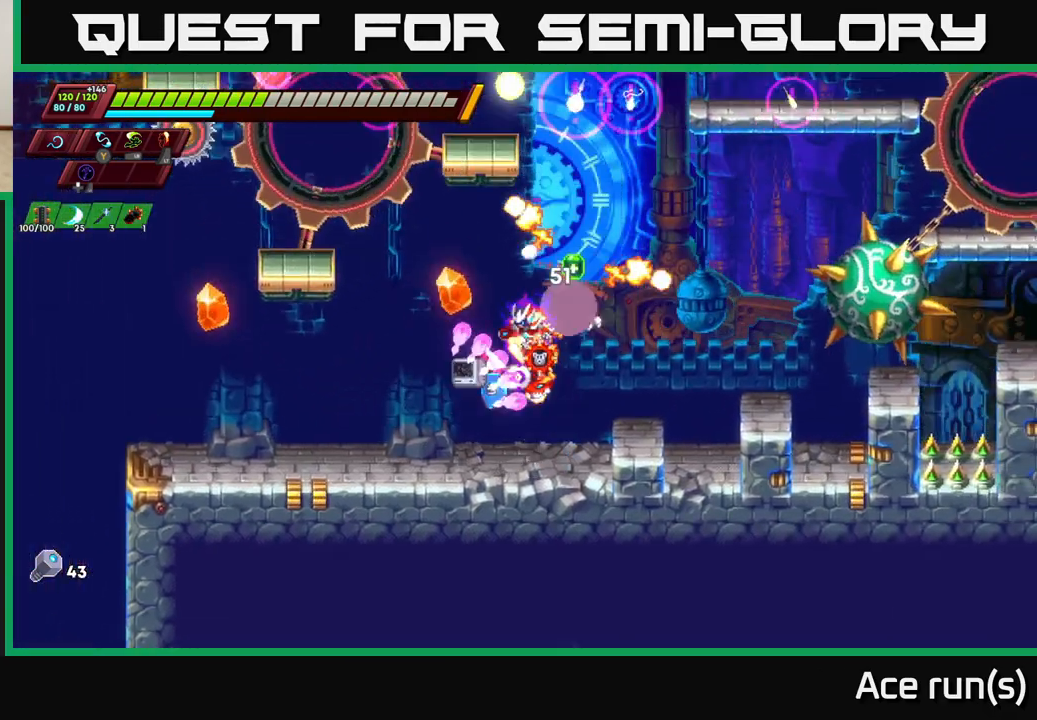
{"buttons": ["A", "R2"], "left_stick": "up-right", "right_stick": "center", "events": [[183, "left_stick", "right"], [317, "A", "down"], [317, "R2", "down"], [467, "left_stick", "up-right"]]}
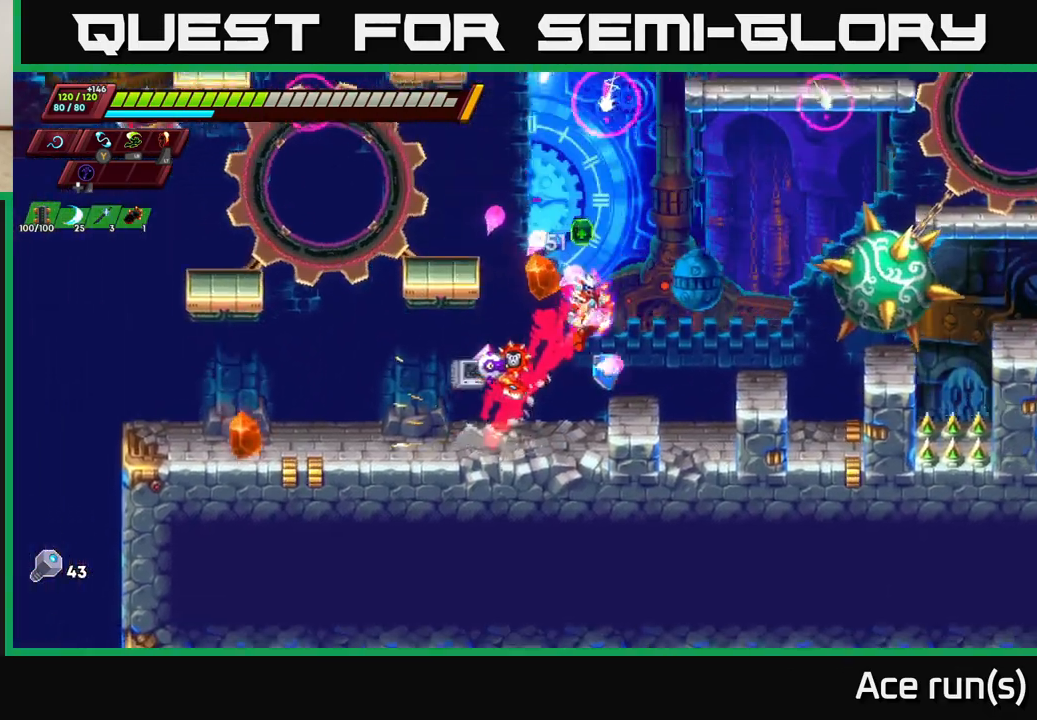
{"buttons": [], "left_stick": "right", "right_stick": "center", "events": [[100, "left_stick", "up-left"], [150, "A", "up"], [150, "R2", "up"], [217, "left_stick", "center"], [367, "left_stick", "right"]]}
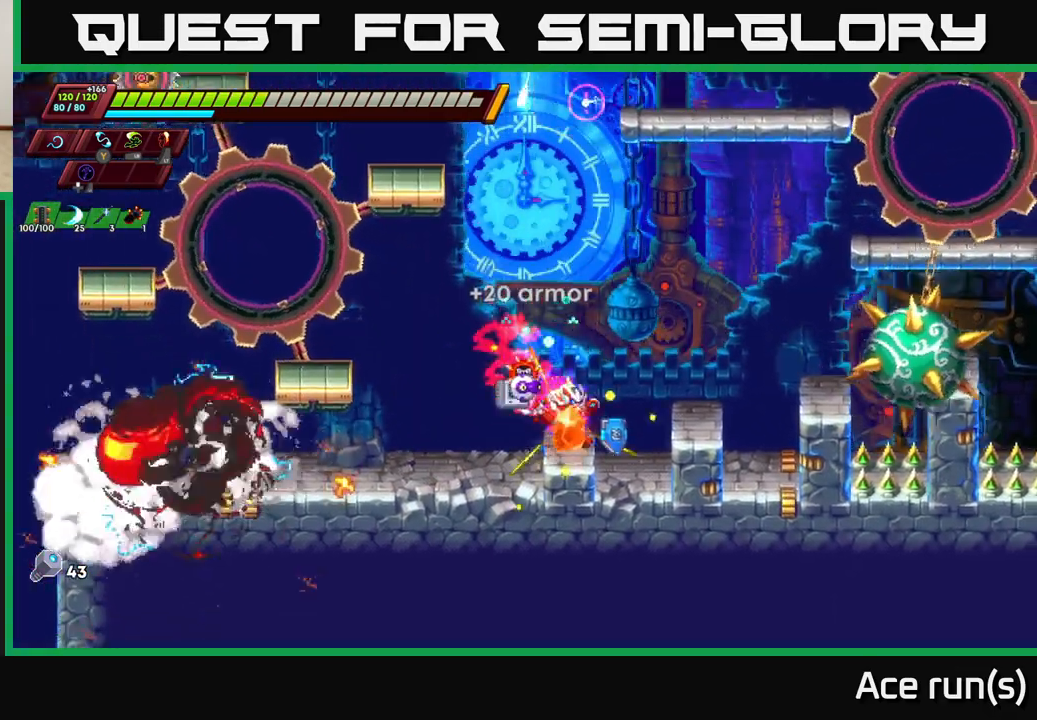
{"buttons": ["R2"], "left_stick": "up-left", "right_stick": "center", "events": [[67, "A", "down"], [67, "R2", "down"], [117, "left_stick", "left"], [450, "A", "up"], [450, "left_stick", "up-left"]]}
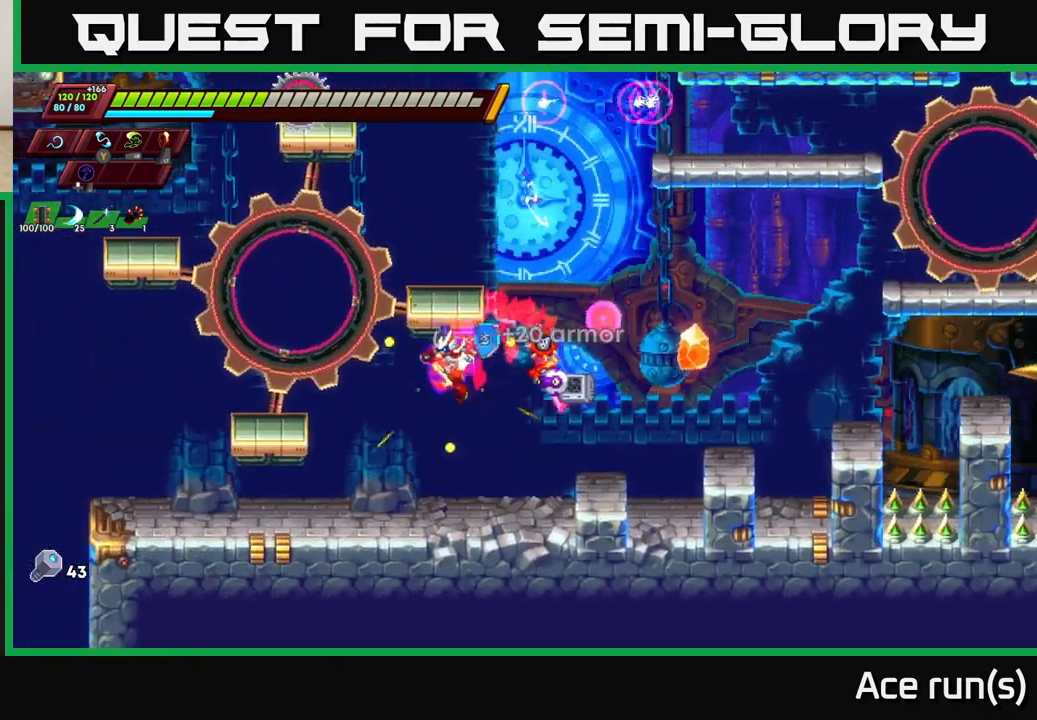
{"buttons": ["A"], "left_stick": "center", "right_stick": "center", "events": [[17, "A", "down"], [250, "A", "up"], [317, "R2", "up"], [333, "left_stick", "center"], [367, "A", "down"]]}
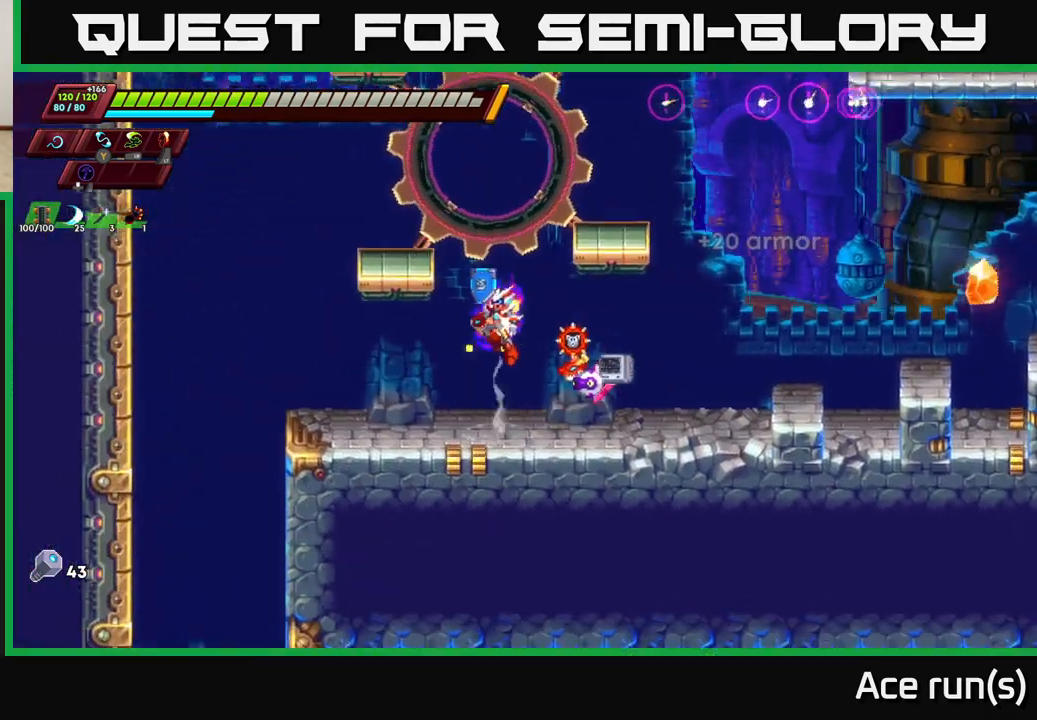
{"buttons": ["A"], "left_stick": "center", "right_stick": "center", "events": [[50, "left_stick", "right"], [133, "A", "up"], [217, "A", "down"], [383, "left_stick", "center"]]}